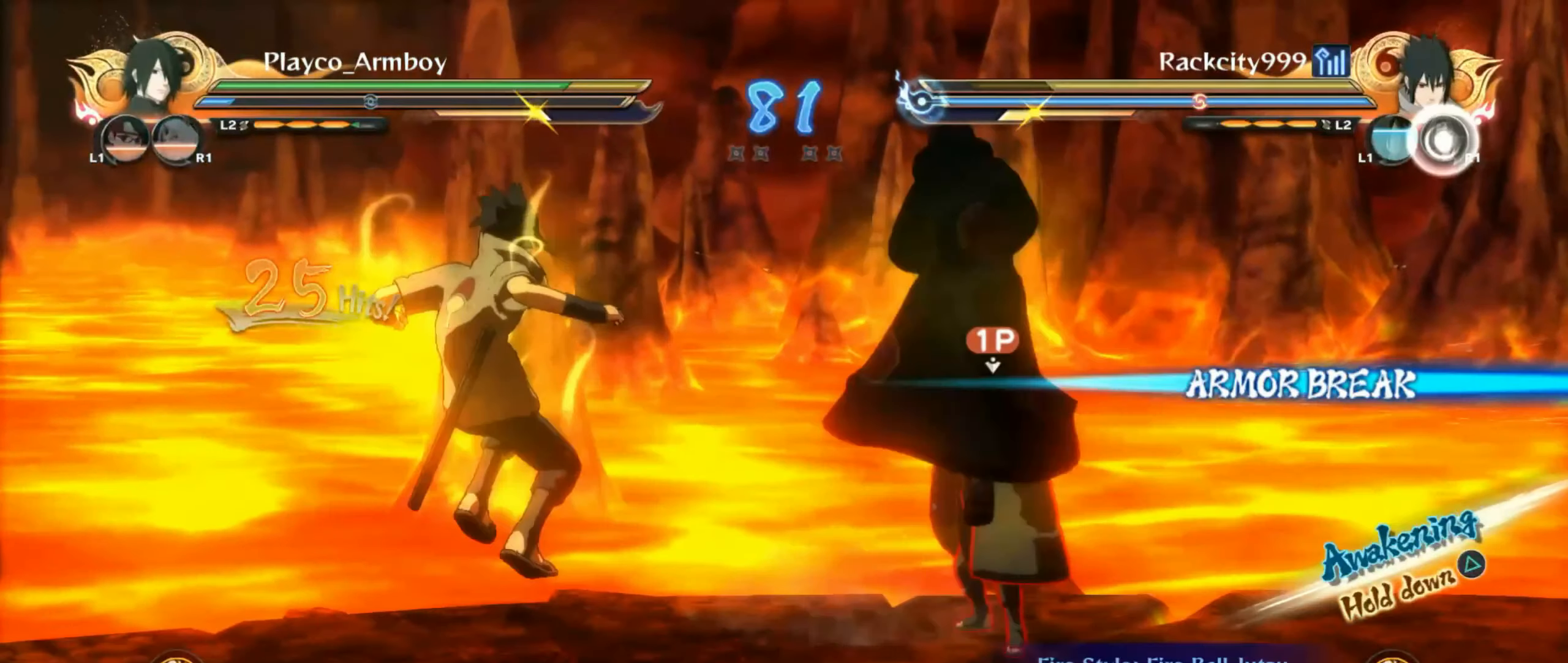
Gameplay with a controller (PlayStation layout); each line is a JSON object with the inputs held at the frame after it (dt_ms = milliseconds from this image to that frame). "events" lists button and stick changes between this image and that frame as [ms after this image, input, new state], when the widget could be followed in between.
{"dt_ms": 500, "buttons": ["TRIANGLE", "R2"], "left_stick": "center", "right_stick": "center", "events": [[384, "R2", "down"]]}
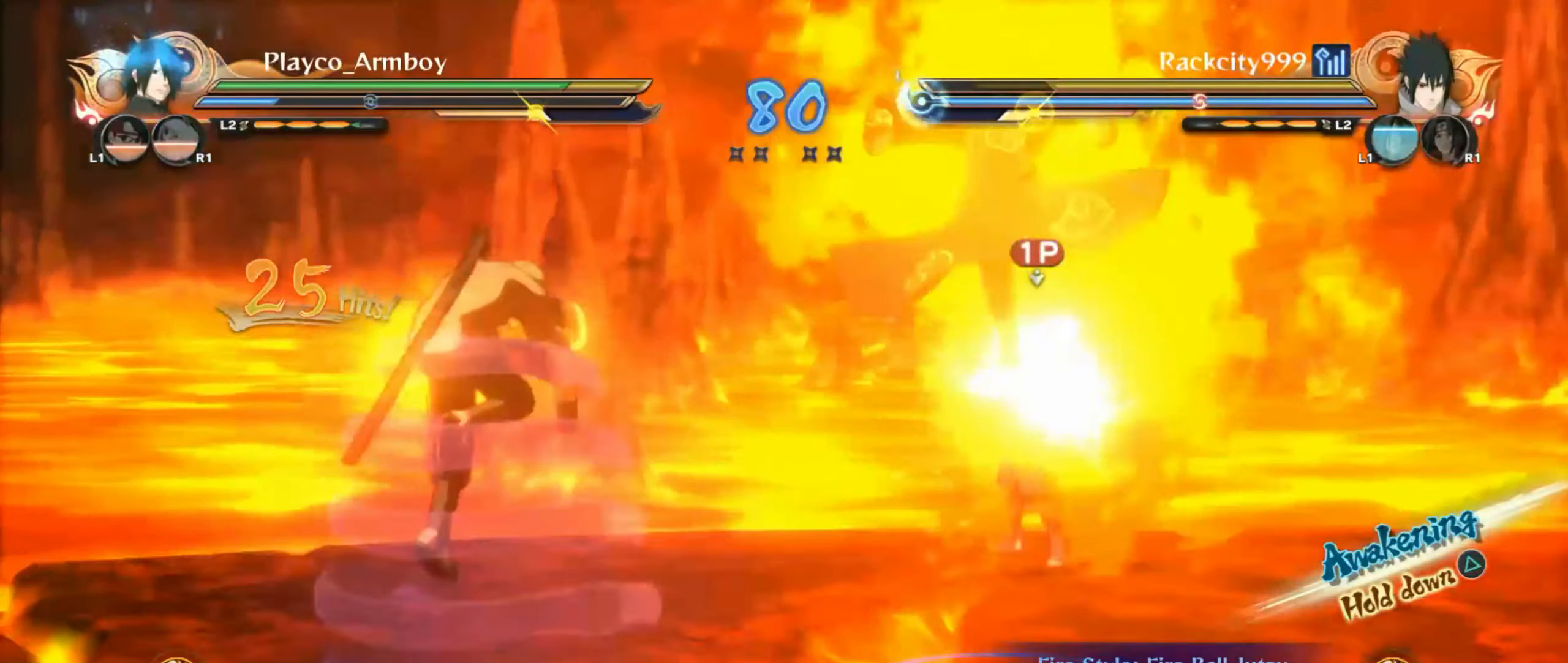
{"dt_ms": 500, "buttons": [], "left_stick": "center", "right_stick": "center", "events": [[334, "R2", "up"], [450, "TRIANGLE", "up"]]}
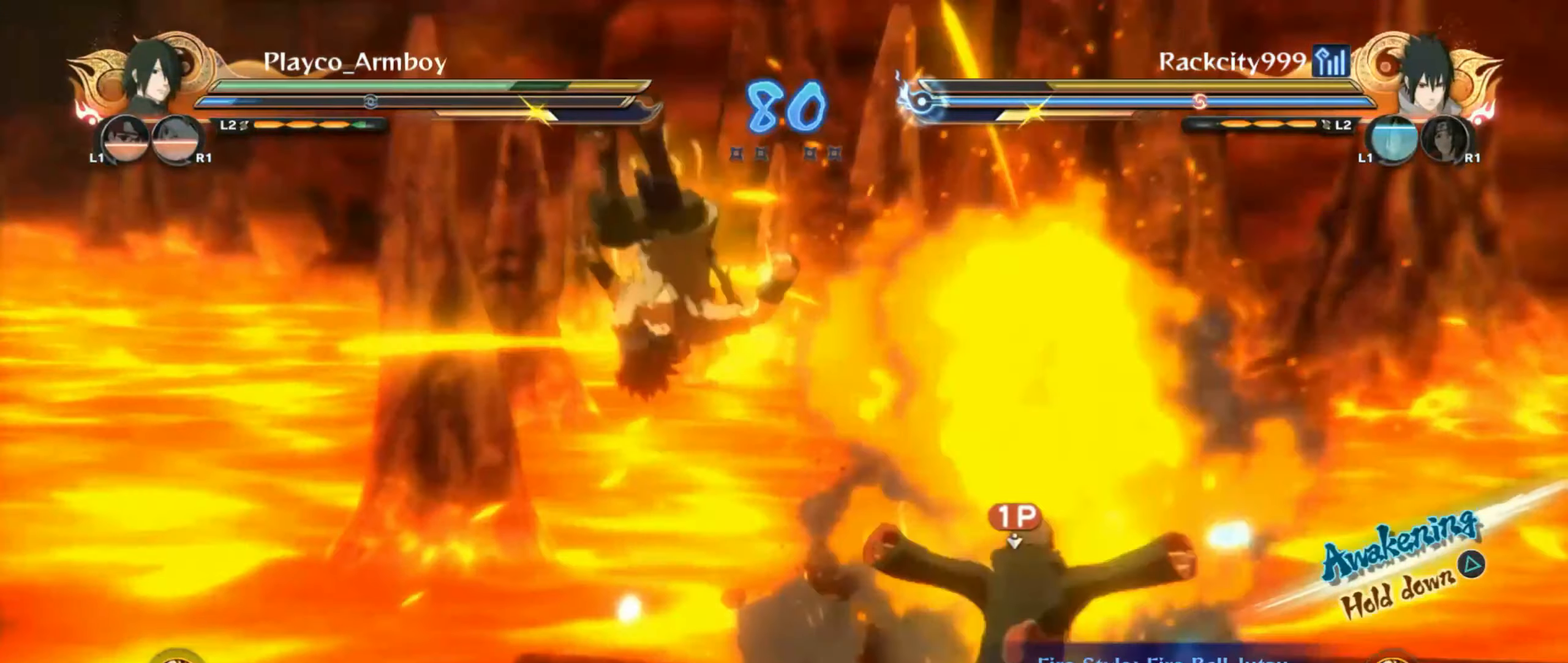
{"dt_ms": 500, "buttons": [], "left_stick": "down", "right_stick": "center", "events": [[134, "left_stick", "down"]]}
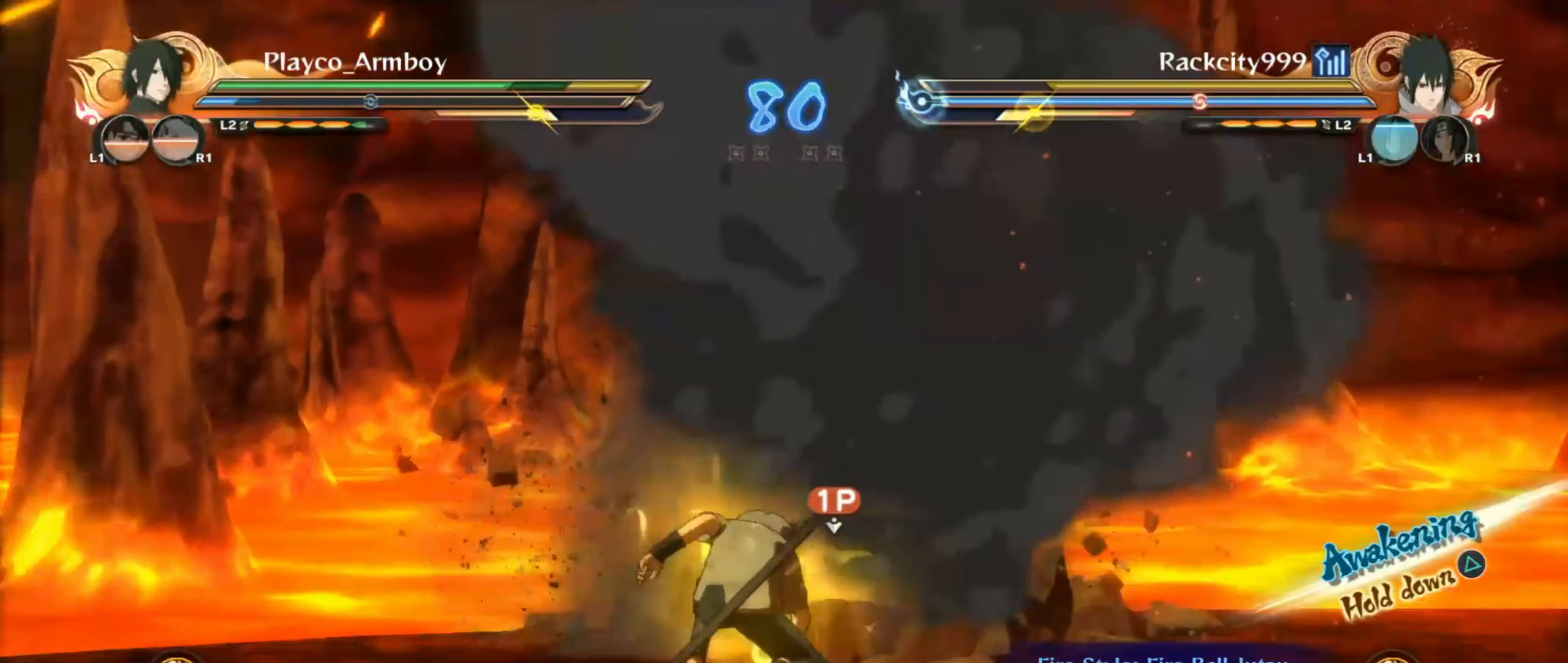
{"dt_ms": 500, "buttons": [], "left_stick": "up", "right_stick": "center", "events": [[34, "CROSS", "down"], [150, "CROSS", "up"], [284, "CROSS", "down"], [434, "CROSS", "up"], [434, "left_stick", "left"], [500, "left_stick", "up"]]}
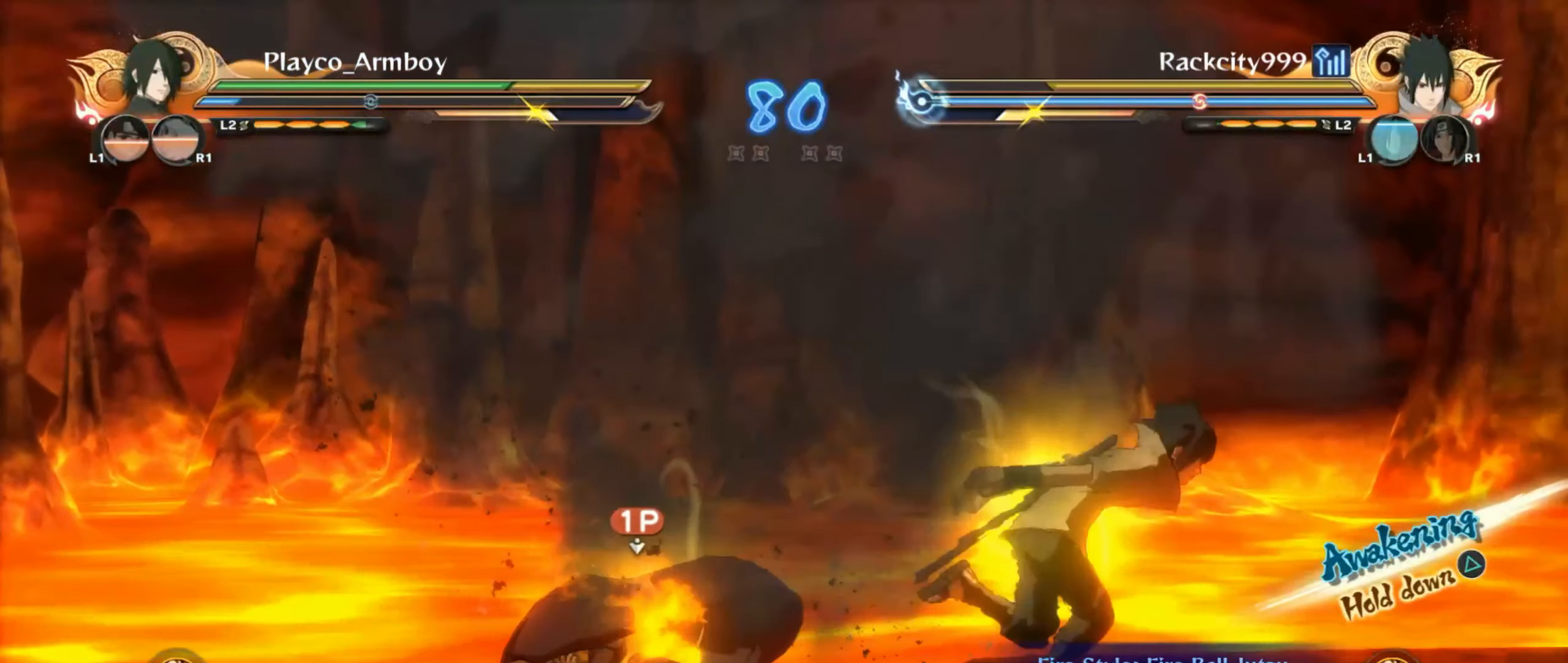
{"dt_ms": 500, "buttons": [], "left_stick": "up-right", "right_stick": "center", "events": [[134, "left_stick", "up-right"]]}
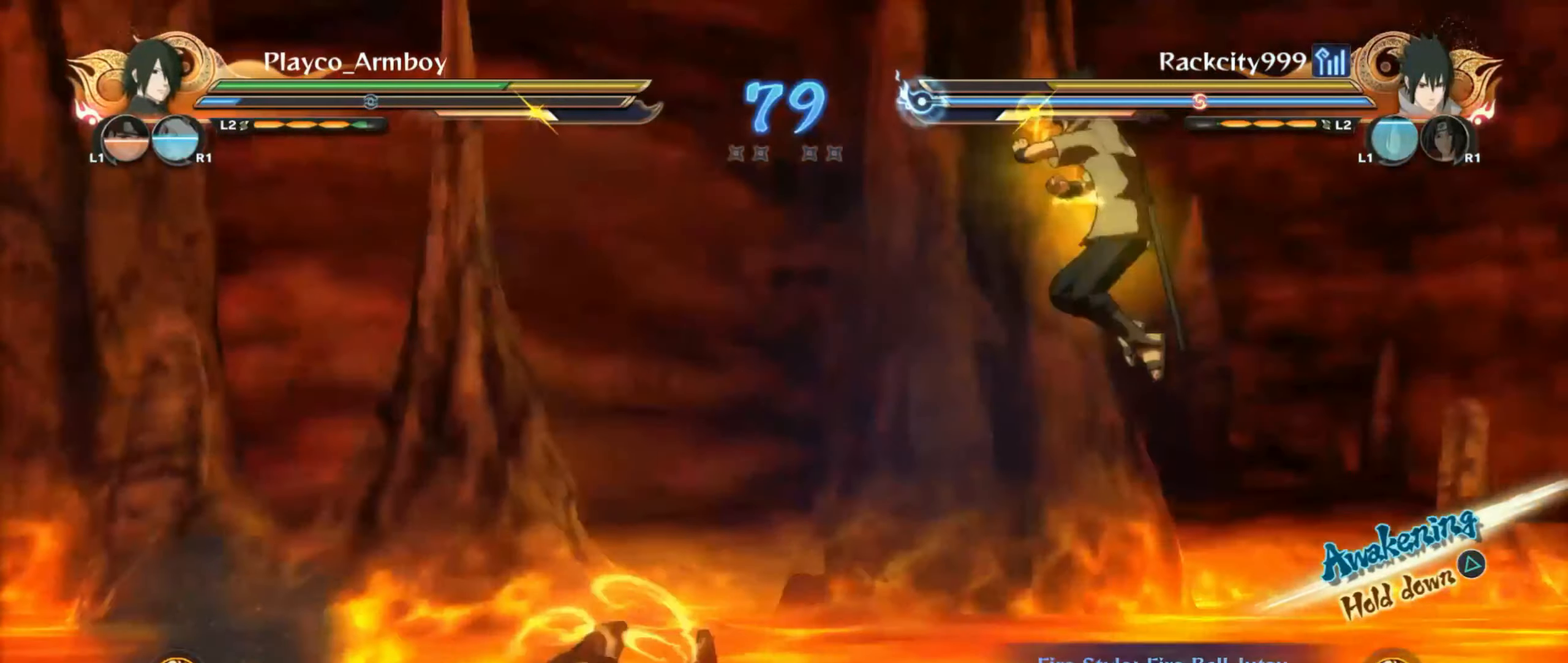
{"dt_ms": 500, "buttons": [], "left_stick": "up-right", "right_stick": "center", "events": [[250, "CIRCLE", "down"], [334, "CIRCLE", "up"], [350, "right_stick", "down-right"], [400, "CIRCLE", "down"], [484, "CIRCLE", "up"], [500, "right_stick", "center"]]}
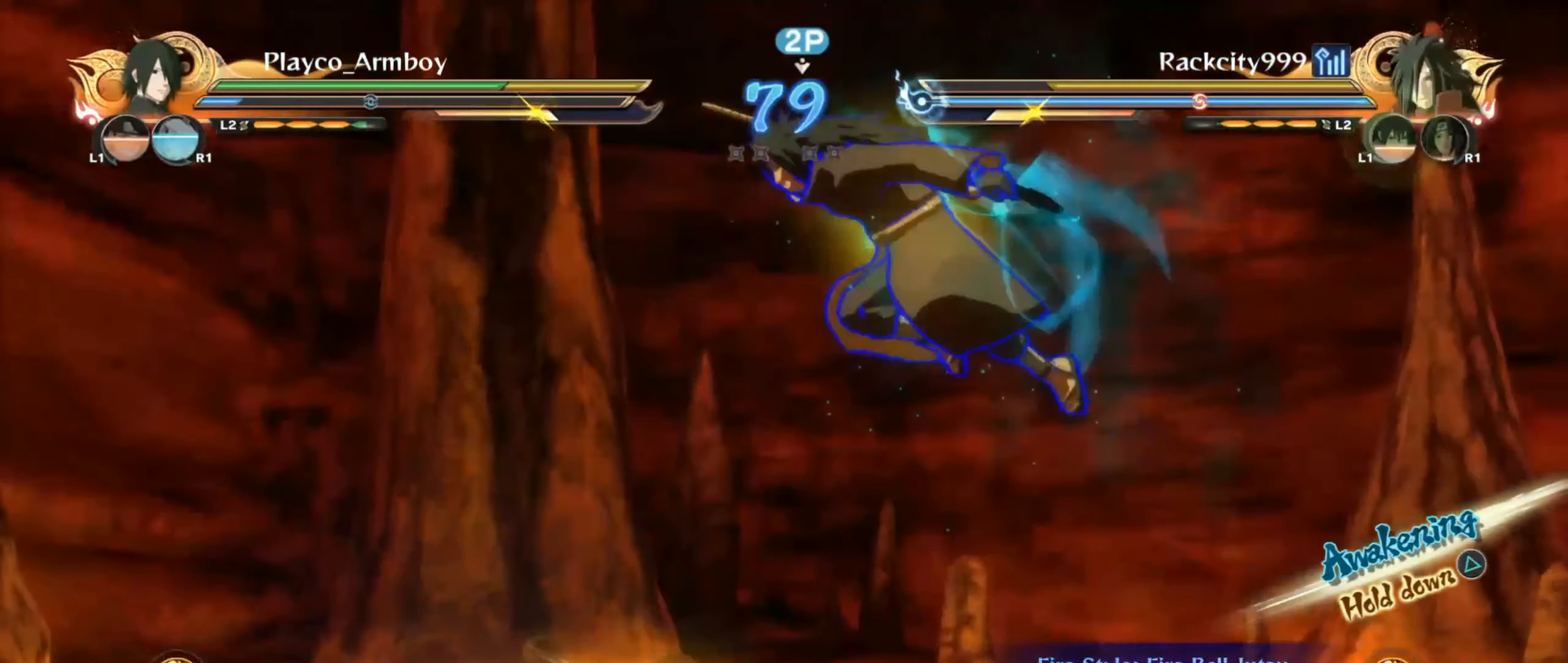
{"dt_ms": 500, "buttons": ["CIRCLE"], "left_stick": "up", "right_stick": "center", "events": [[50, "CIRCLE", "down"], [134, "CIRCLE", "up"], [234, "CIRCLE", "down"], [334, "CIRCLE", "up"], [384, "left_stick", "up"], [400, "CIRCLE", "down"]]}
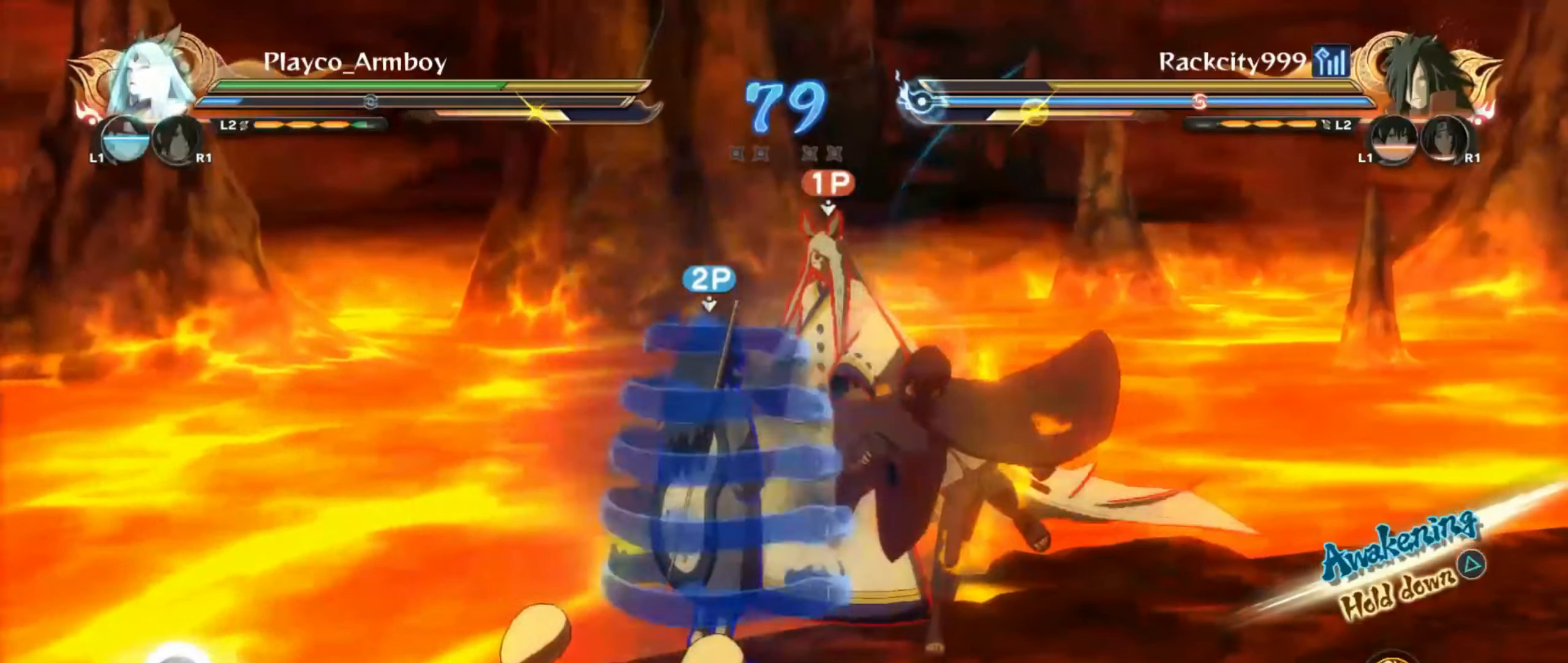
{"dt_ms": 500, "buttons": [], "left_stick": "left", "right_stick": "center", "events": [[34, "CIRCLE", "up"], [350, "CIRCLE", "down"], [400, "left_stick", "left"], [484, "CIRCLE", "up"]]}
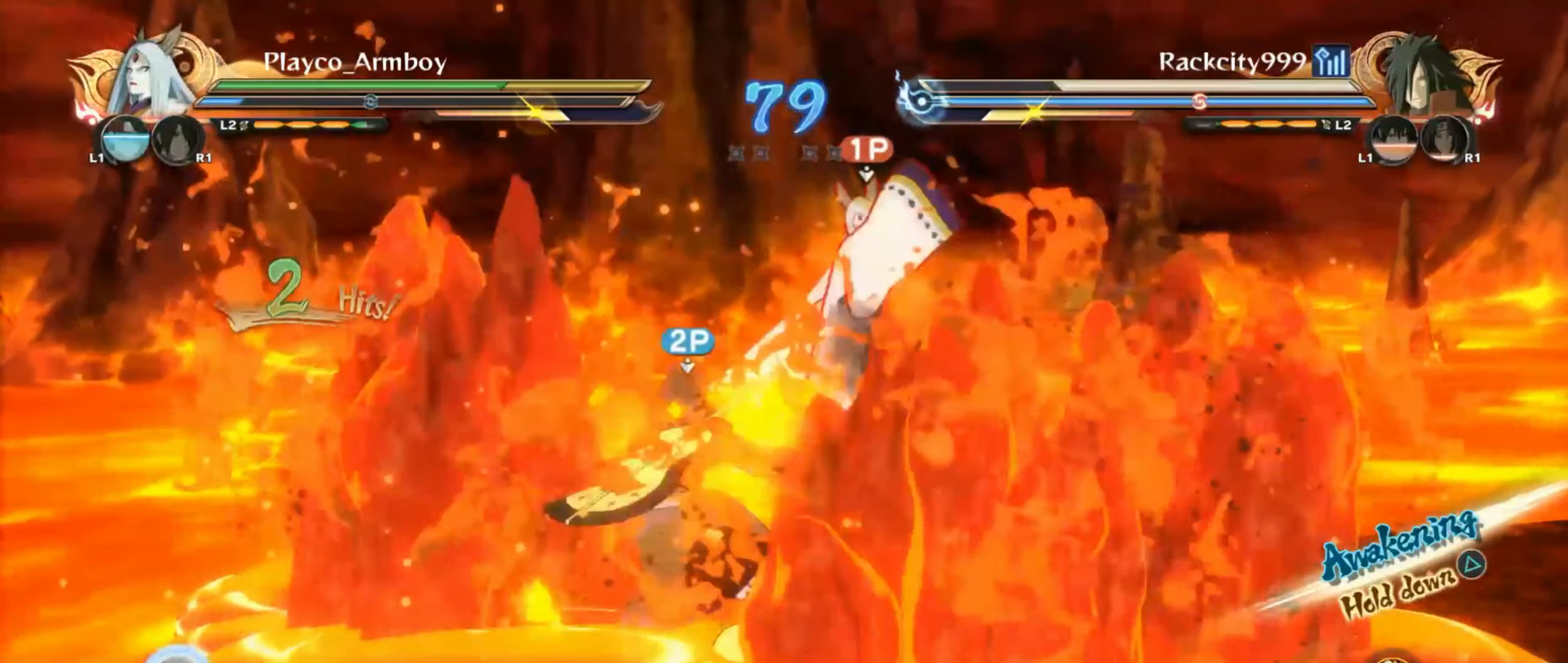
{"dt_ms": 500, "buttons": ["CIRCLE"], "left_stick": "center", "right_stick": "left"}
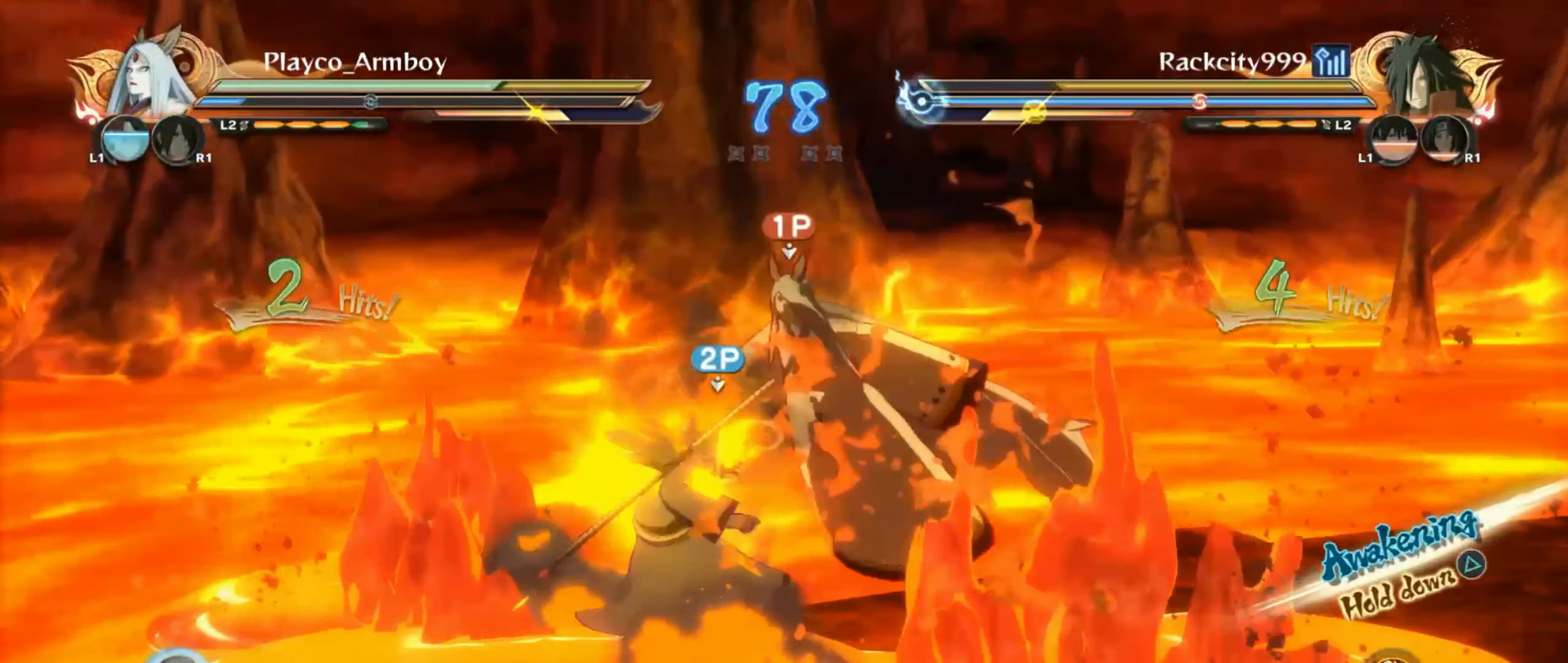
{"dt_ms": 500, "buttons": [], "left_stick": "left", "right_stick": "center", "events": [[33, "CIRCLE", "up"], [50, "right_stick", "right"], [83, "CIRCLE", "down"], [100, "left_stick", "left"], [183, "right_stick", "center"], [200, "CIRCLE", "up"], [250, "CIRCLE", "down"], [333, "CIRCLE", "up"], [433, "CIRCLE", "down"], [500, "CIRCLE", "up"]]}
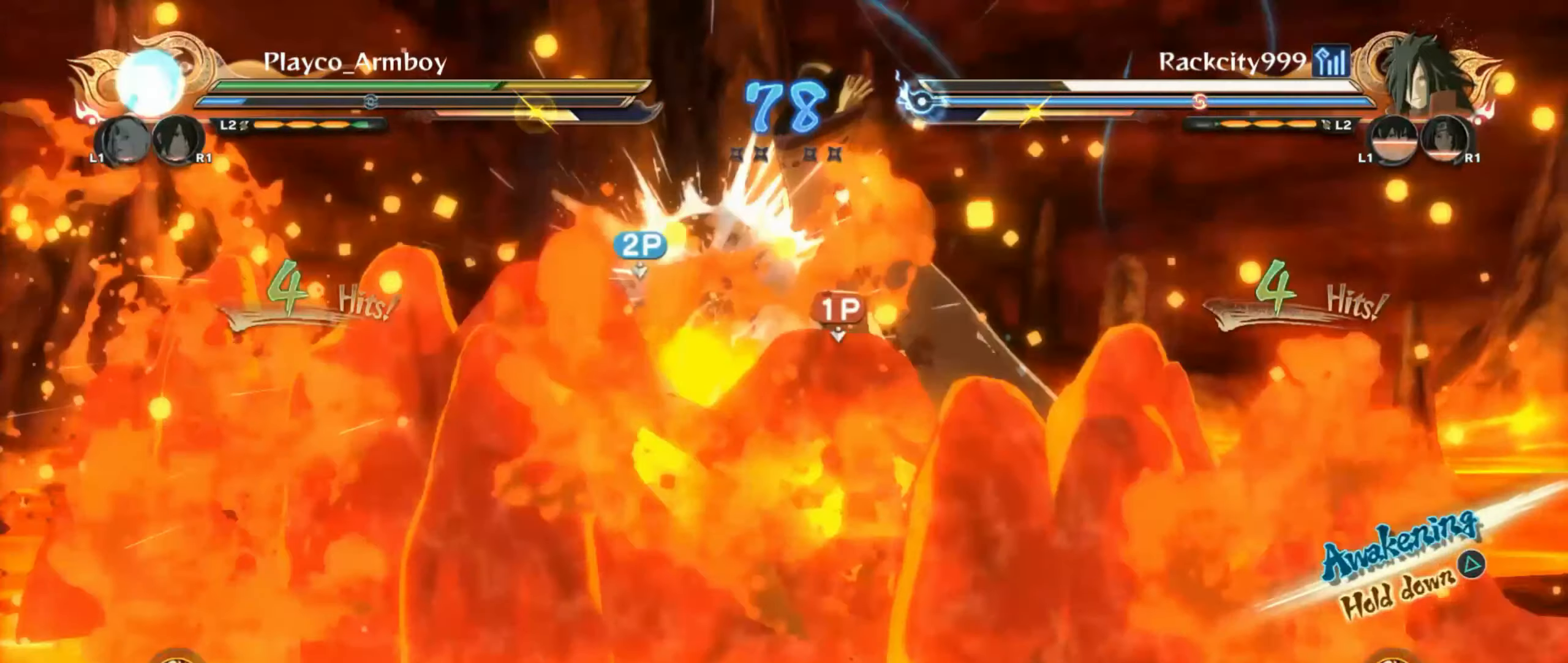
{"dt_ms": 500, "buttons": [], "left_stick": "down", "right_stick": "center", "events": [[83, "CIRCLE", "down"], [200, "CIRCLE", "up"], [200, "left_stick", "center"], [333, "CIRCLE", "down"], [383, "left_stick", "down"], [433, "CIRCLE", "up"]]}
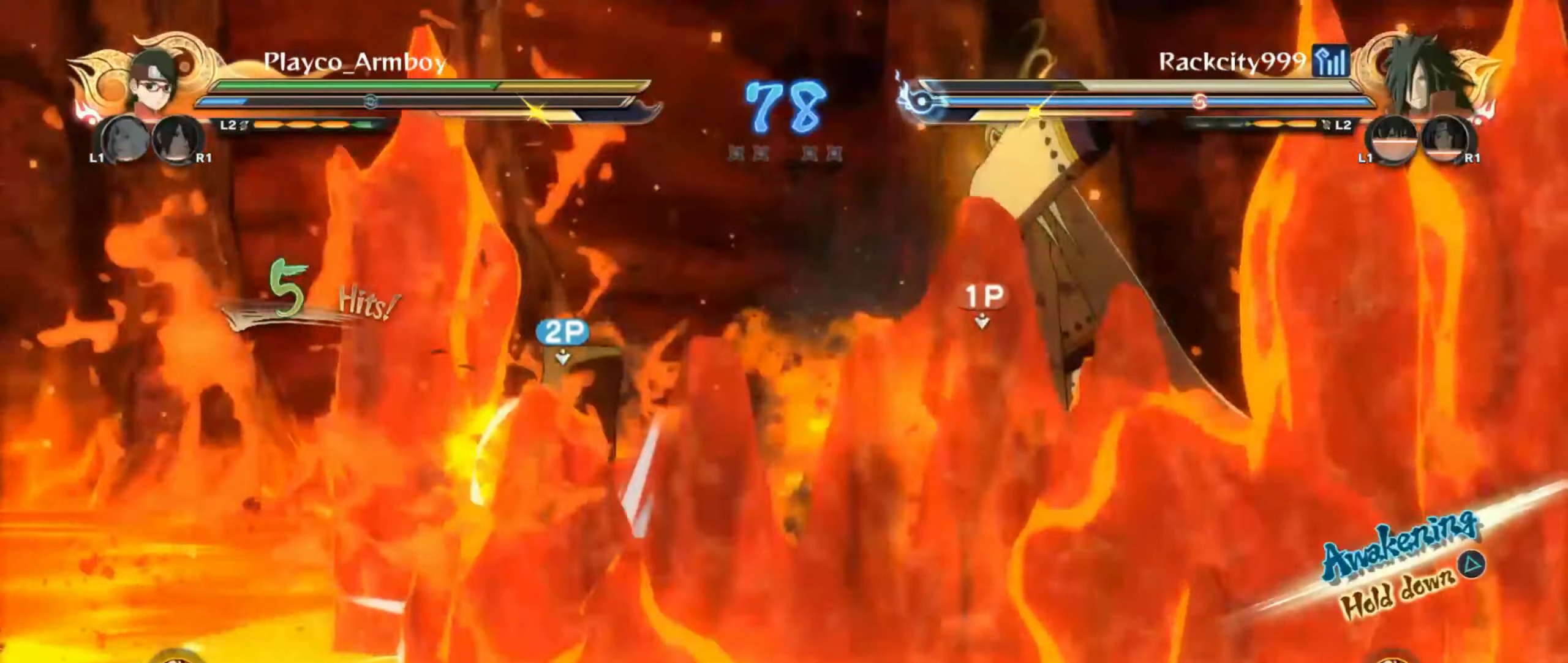
{"dt_ms": 500, "buttons": ["TRIANGLE", "R2"], "left_stick": "right", "right_stick": "center", "events": [[233, "left_stick", "down-right"], [333, "CROSS", "down"], [333, "R2", "down"], [400, "CROSS", "up"], [483, "TRIANGLE", "down"], [483, "left_stick", "right"]]}
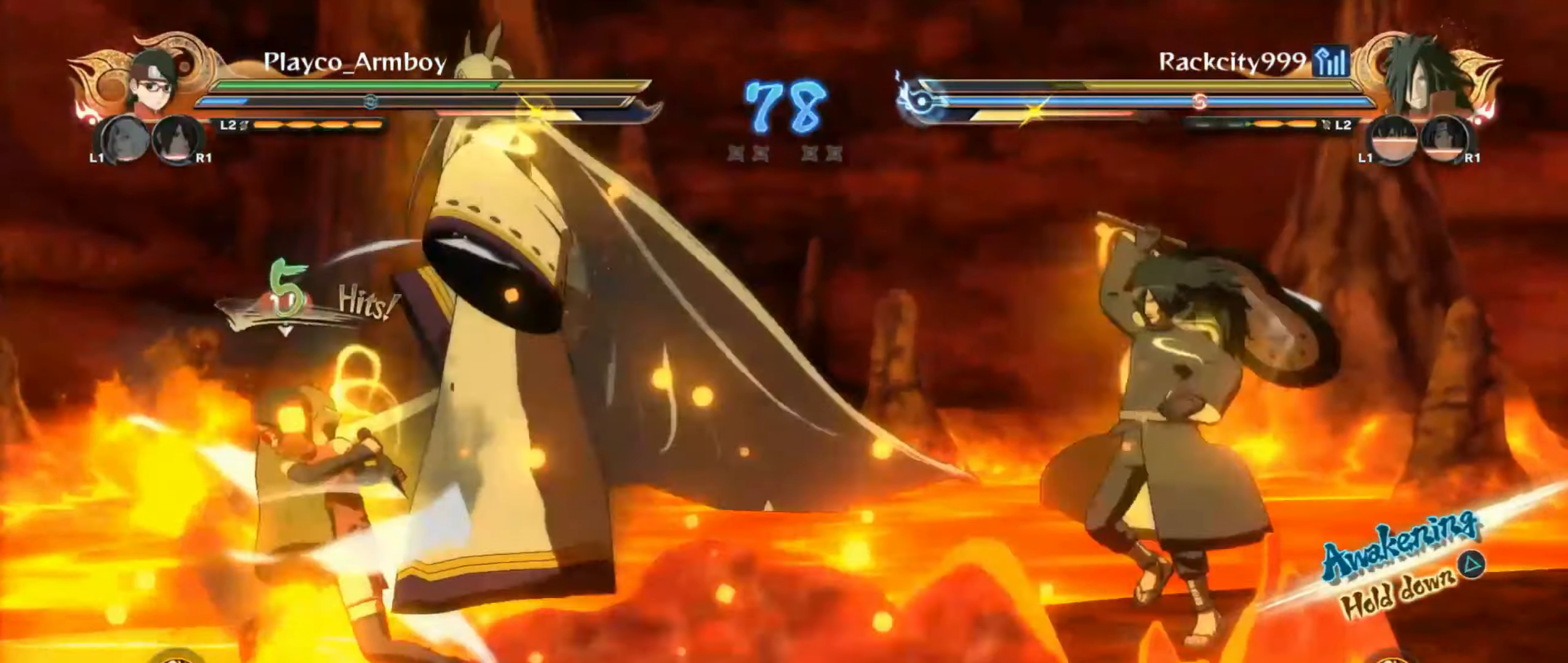
{"dt_ms": 500, "buttons": ["CIRCLE"], "left_stick": "up", "right_stick": "center", "events": [[33, "TRIANGLE", "up"], [50, "CROSS", "down"], [50, "L2", "down"], [83, "CROSS", "up"], [100, "R2", "up"], [100, "left_stick", "up-right"], [150, "CROSS", "down"], [183, "L2", "up"], [233, "CROSS", "up"], [283, "CROSS", "down"], [383, "CROSS", "up"], [383, "left_stick", "up"], [500, "CIRCLE", "down"]]}
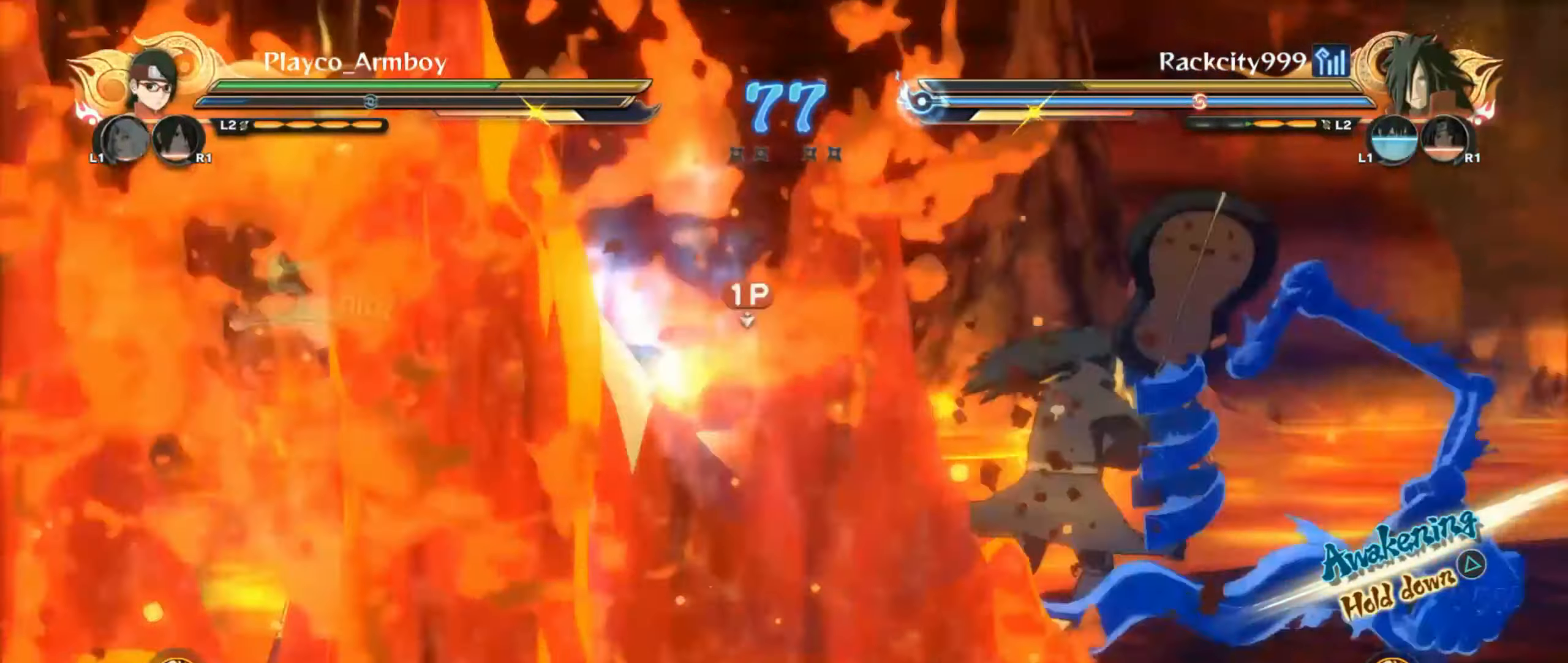
{"dt_ms": 1000, "buttons": [], "left_stick": "center", "right_stick": "center"}
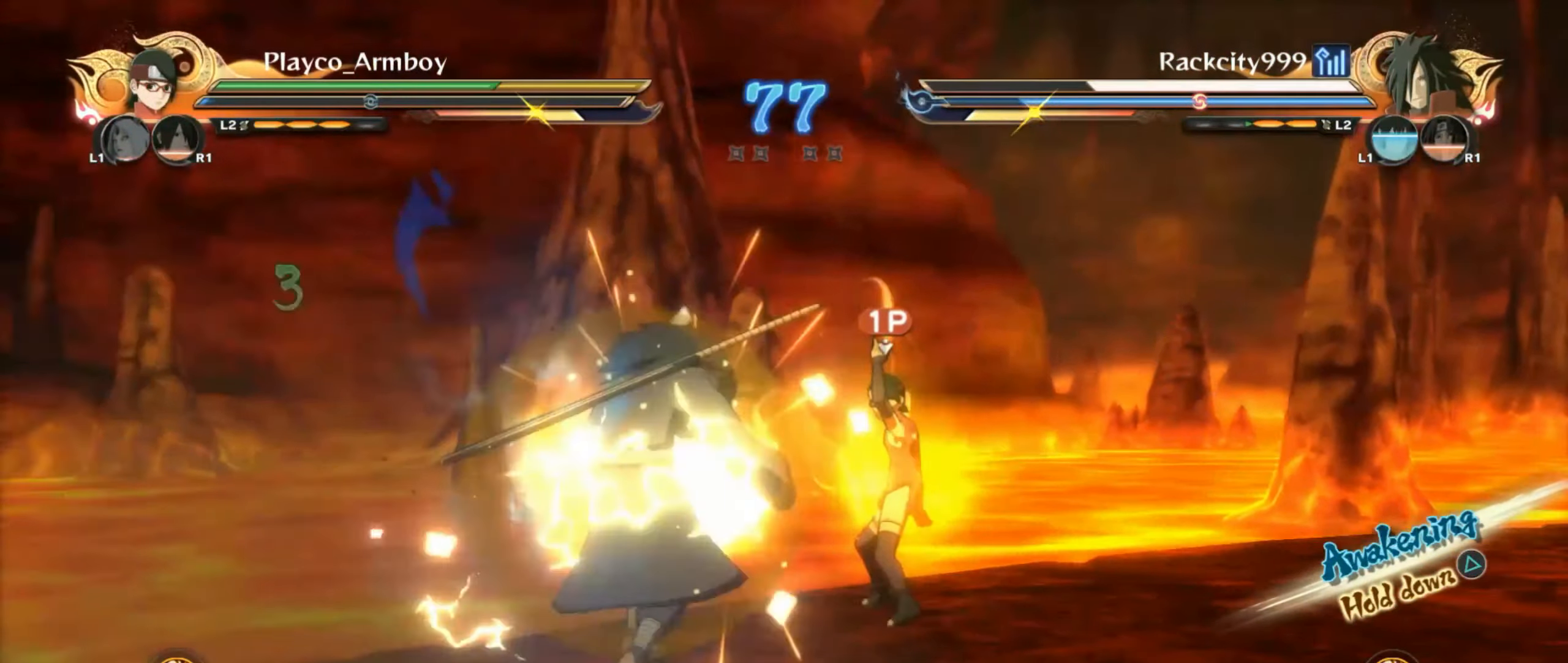
{"dt_ms": 500, "buttons": ["SQUARE"], "left_stick": "right", "right_stick": "center", "events": [[333, "CROSS", "down"], [366, "left_stick", "right"], [400, "CROSS", "up"], [400, "SQUARE", "down"]]}
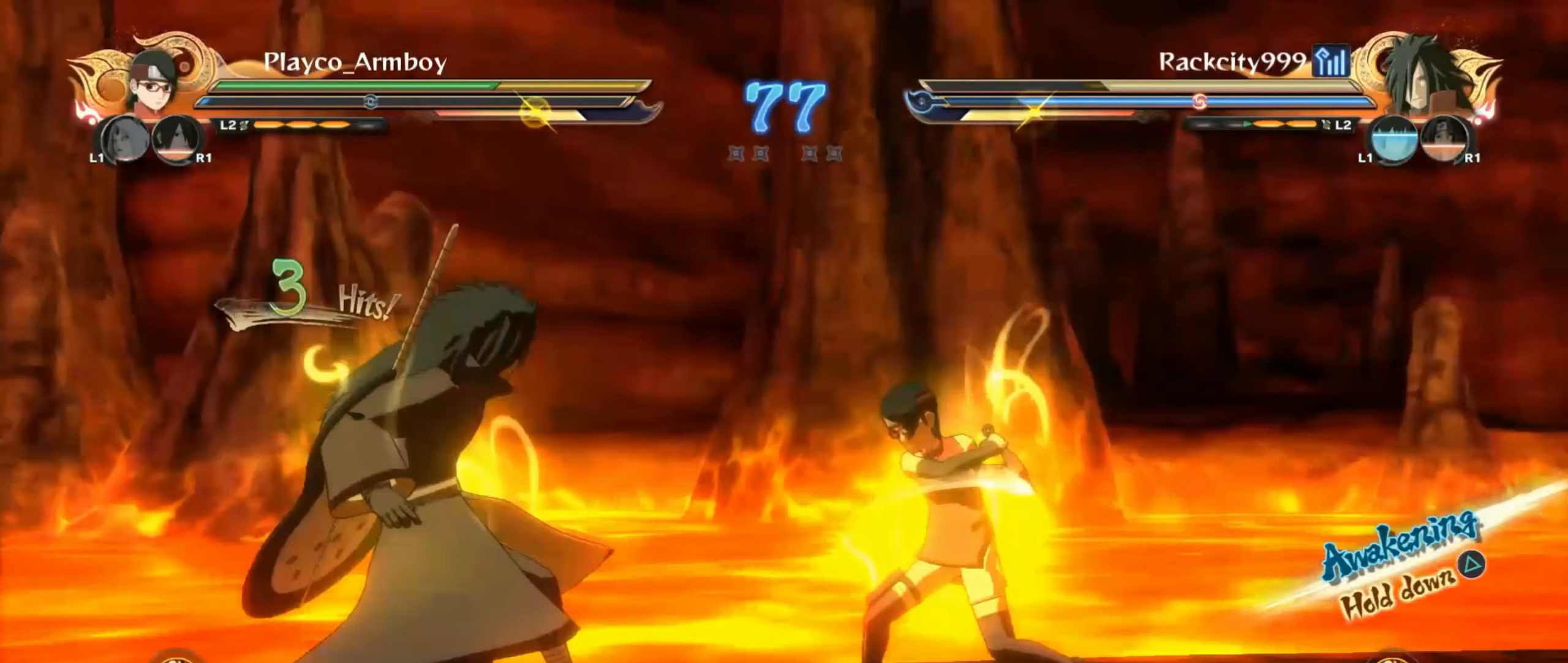
{"dt_ms": 500, "buttons": ["R2"], "left_stick": "center", "right_stick": "center", "events": [[33, "SQUARE", "up"], [83, "left_stick", "center"], [483, "R2", "down"]]}
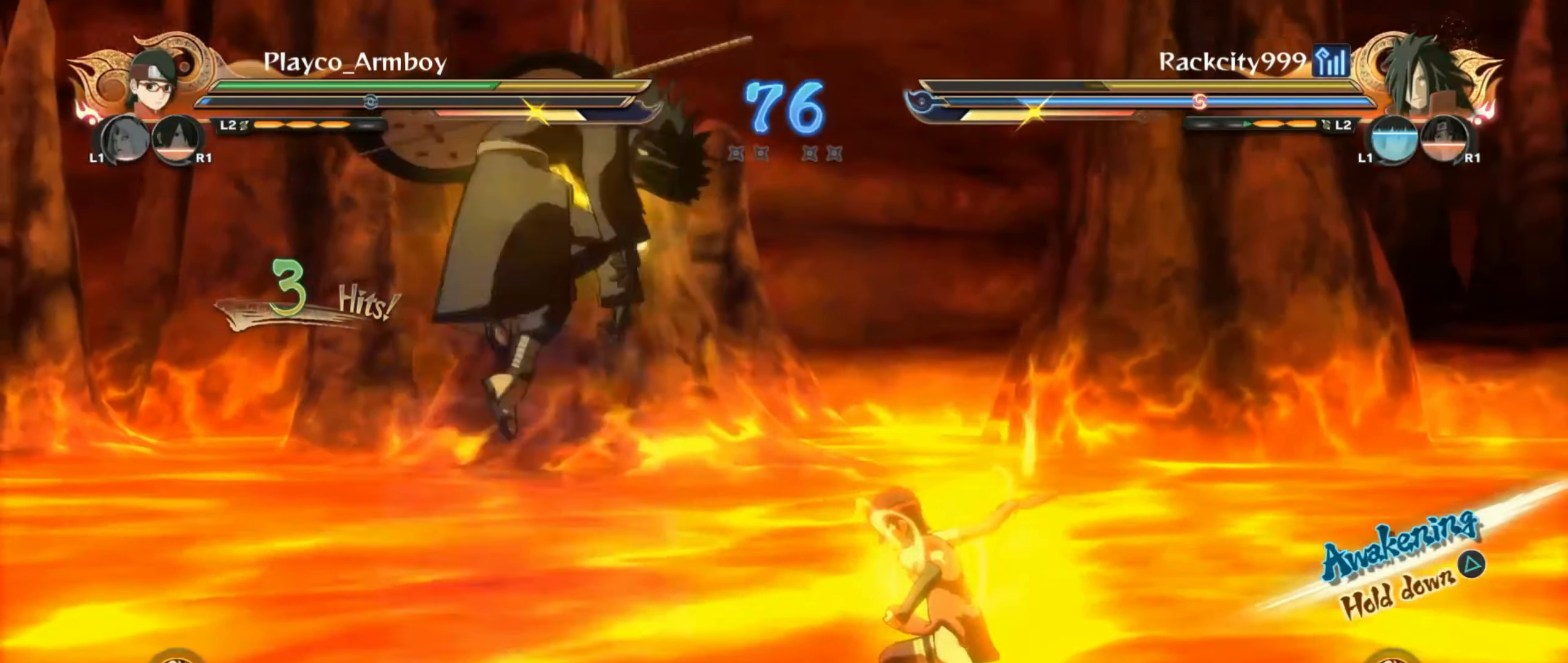
{"dt_ms": 500, "buttons": [], "left_stick": "left", "right_stick": "center", "events": [[283, "CROSS", "down"], [283, "R2", "up"], [333, "CIRCLE", "down"], [333, "CROSS", "up"], [333, "left_stick", "left"], [433, "CIRCLE", "up"]]}
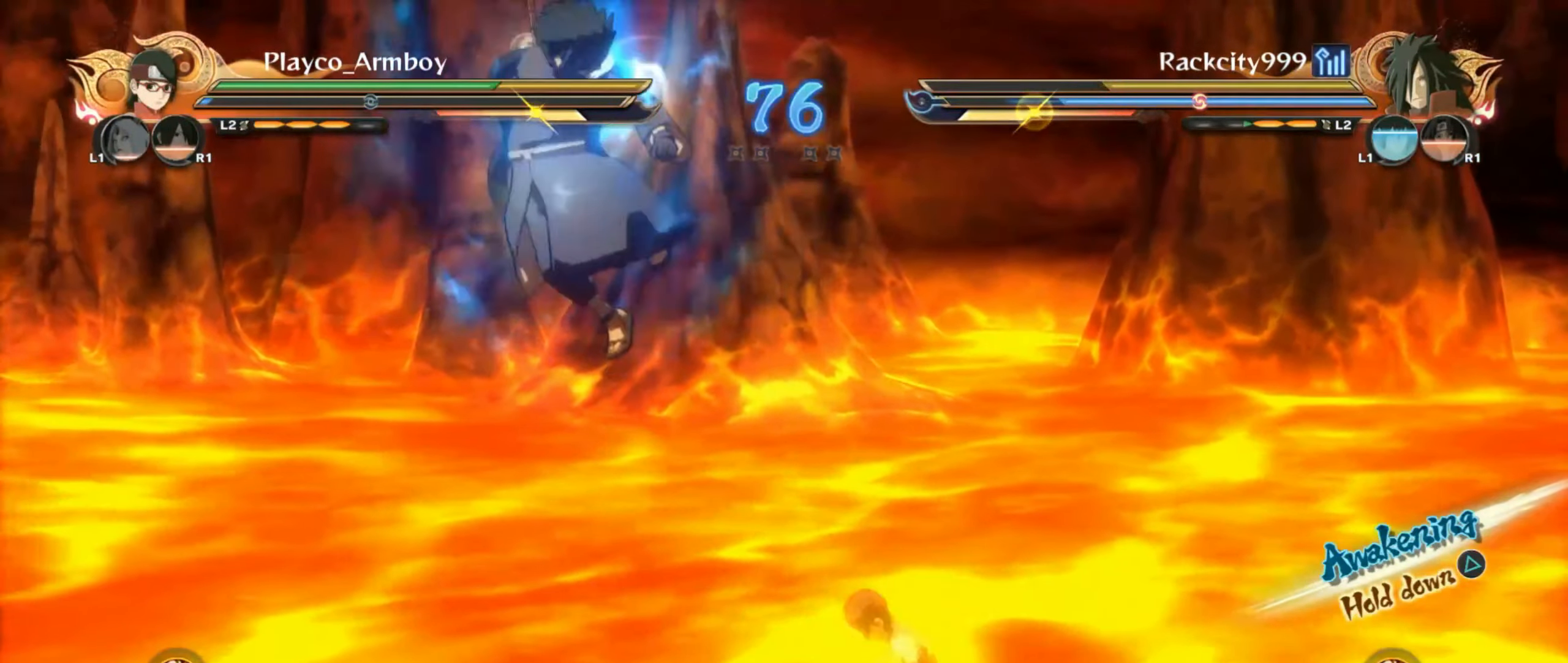
{"dt_ms": 500, "buttons": ["CIRCLE"], "left_stick": "center", "right_stick": "center", "events": [[33, "CIRCLE", "down"], [50, "CIRCLE", "up"], [133, "CIRCLE", "down"], [183, "CIRCLE", "up"], [283, "CIRCLE", "down"], [383, "CIRCLE", "up"], [500, "CIRCLE", "down"], [500, "left_stick", "center"]]}
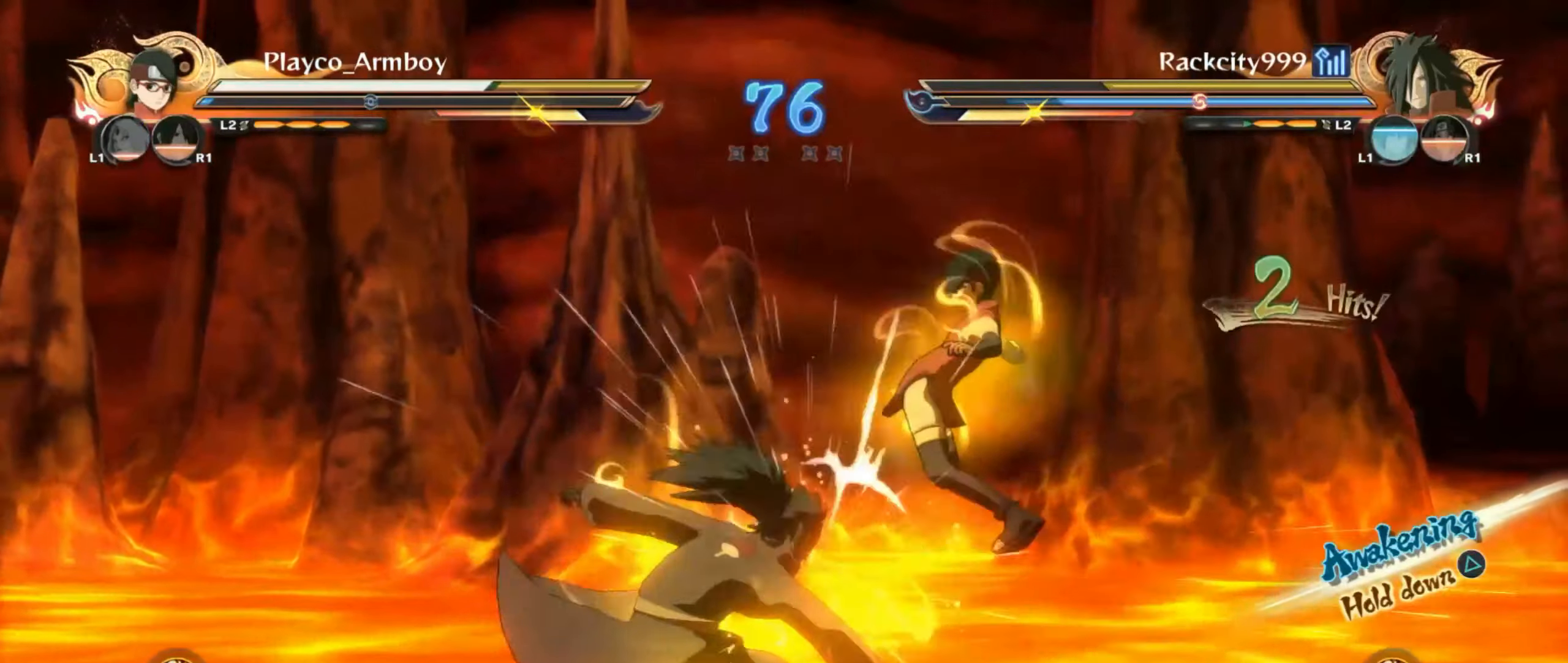
{"dt_ms": 500, "buttons": ["CIRCLE"], "left_stick": "center", "right_stick": "center", "events": [[50, "CIRCLE", "up"], [50, "L2", "down"], [183, "L2", "up"], [250, "left_stick", "up"], [300, "left_stick", "center"], [333, "CIRCLE", "down"], [433, "CIRCLE", "up"], [483, "CIRCLE", "down"]]}
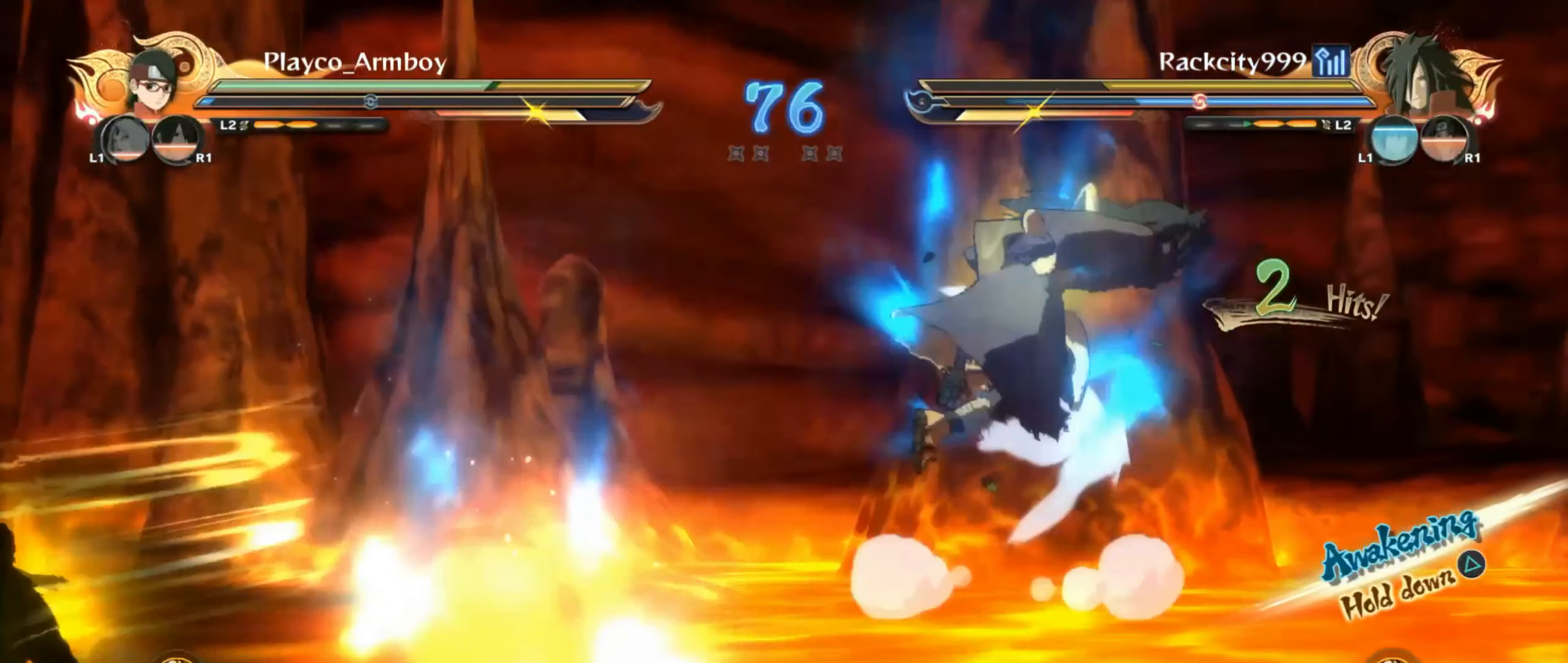
{"dt_ms": 500, "buttons": ["R2"], "left_stick": "center", "right_stick": "center", "events": [[83, "CIRCLE", "up"], [383, "R2", "down"]]}
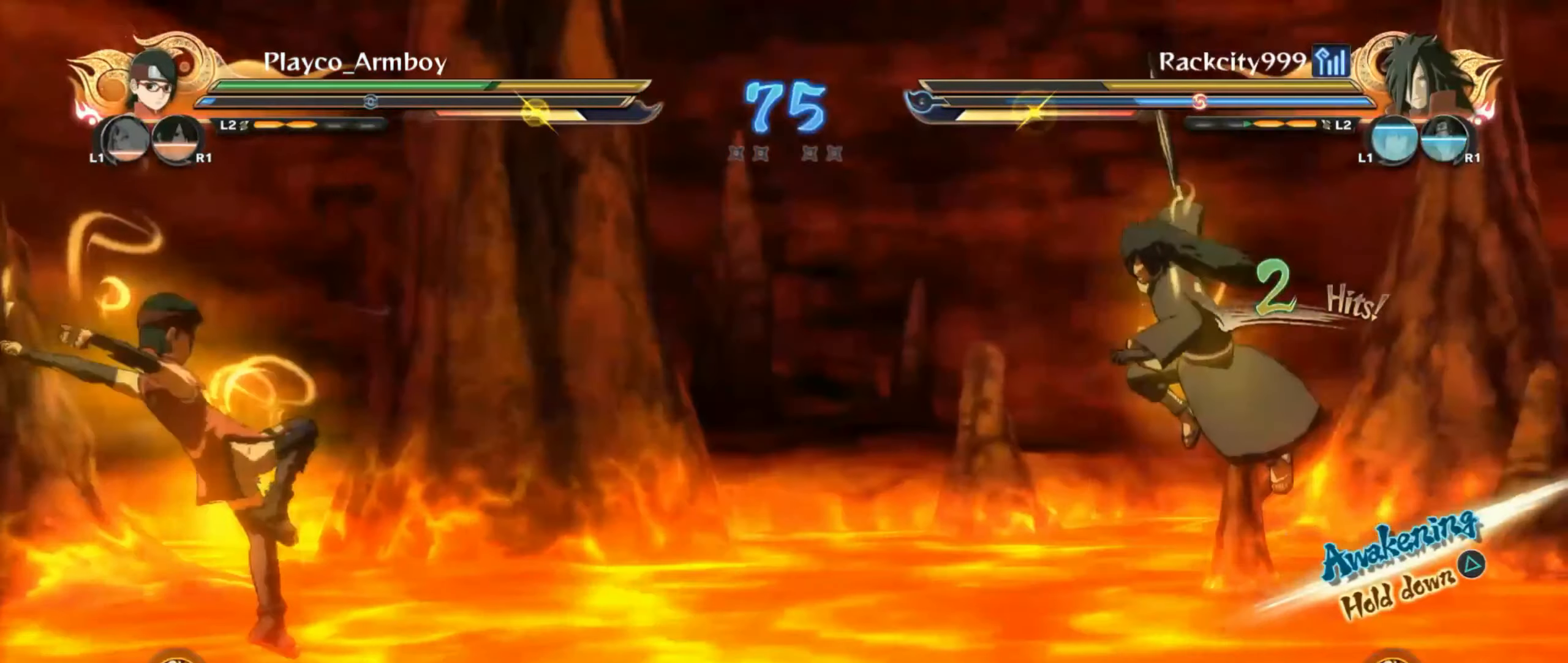
{"dt_ms": 500, "buttons": ["TRIANGLE", "R2"], "left_stick": "center", "right_stick": "center", "events": [[233, "TRIANGLE", "down"]]}
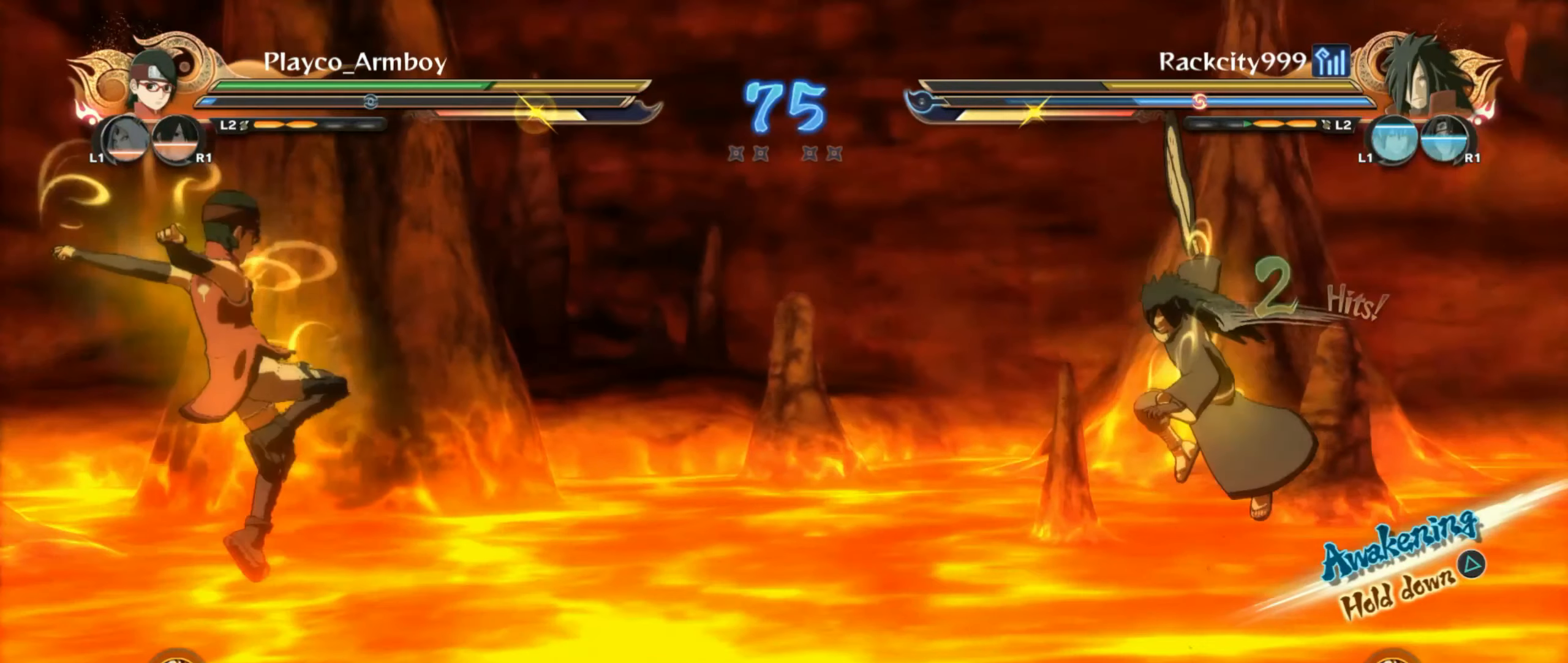
{"dt_ms": 500, "buttons": ["TRIANGLE"], "left_stick": "center", "right_stick": "center"}
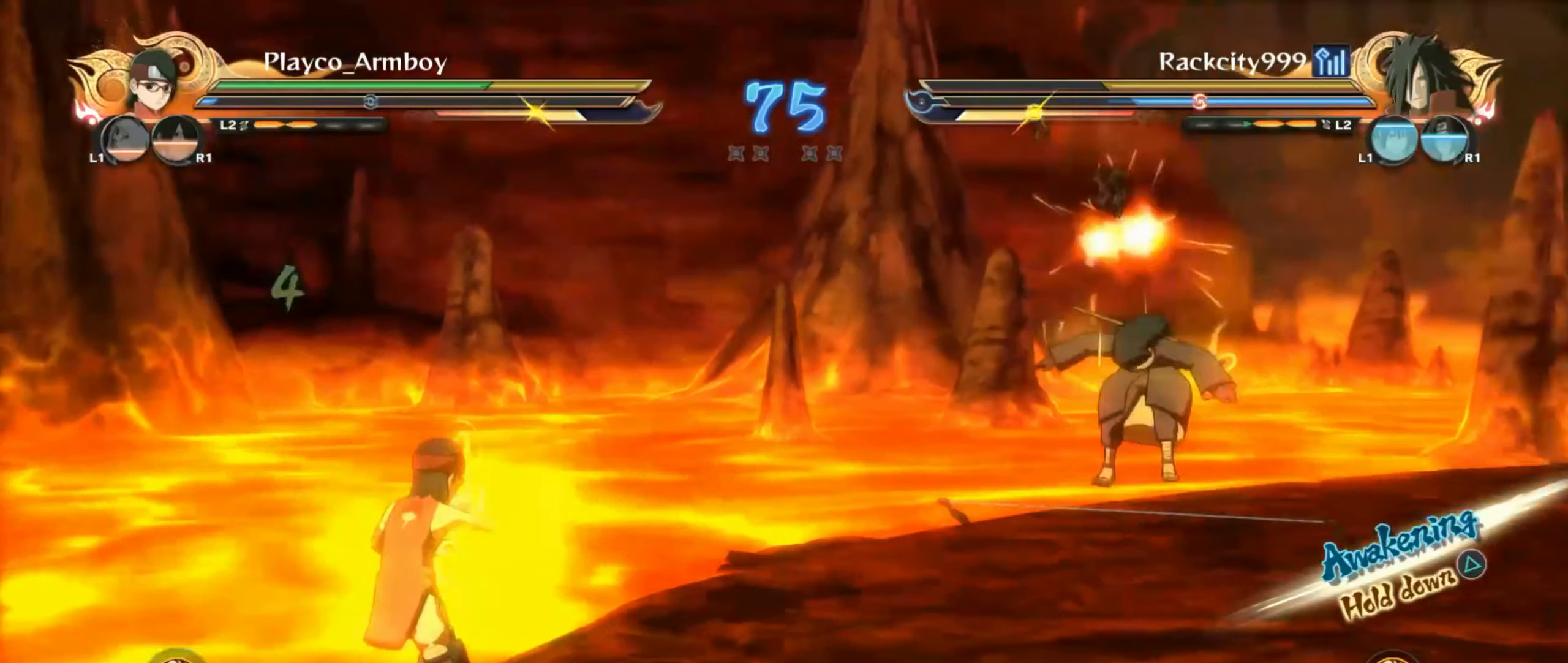
{"dt_ms": 500, "buttons": ["TRIANGLE"], "left_stick": "center", "right_stick": "center", "events": []}
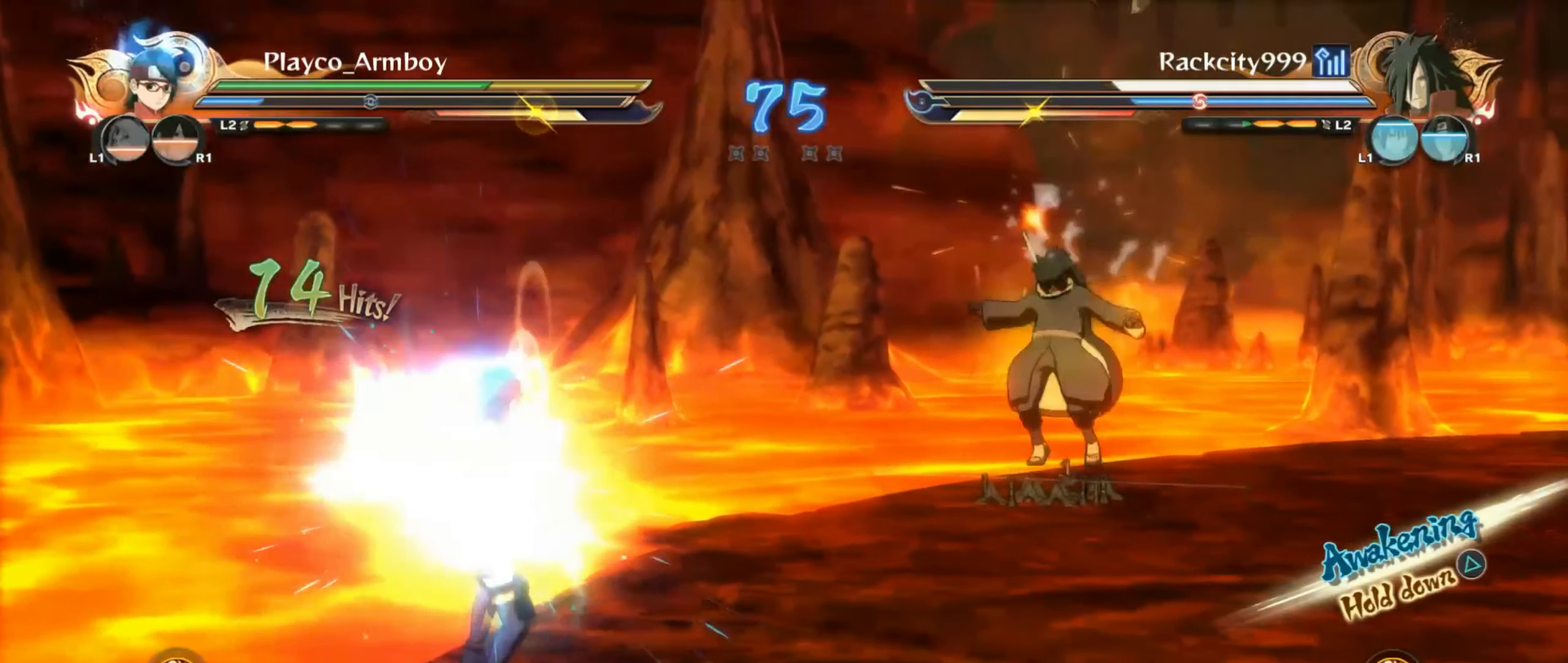
{"dt_ms": 500, "buttons": [], "left_stick": "center", "right_stick": "center", "events": [[33, "TRIANGLE", "up"], [83, "left_stick", "up"], [233, "TRIANGLE", "down"], [283, "CROSS", "down"], [283, "TRIANGLE", "up"], [383, "CROSS", "up"], [450, "left_stick", "center"]]}
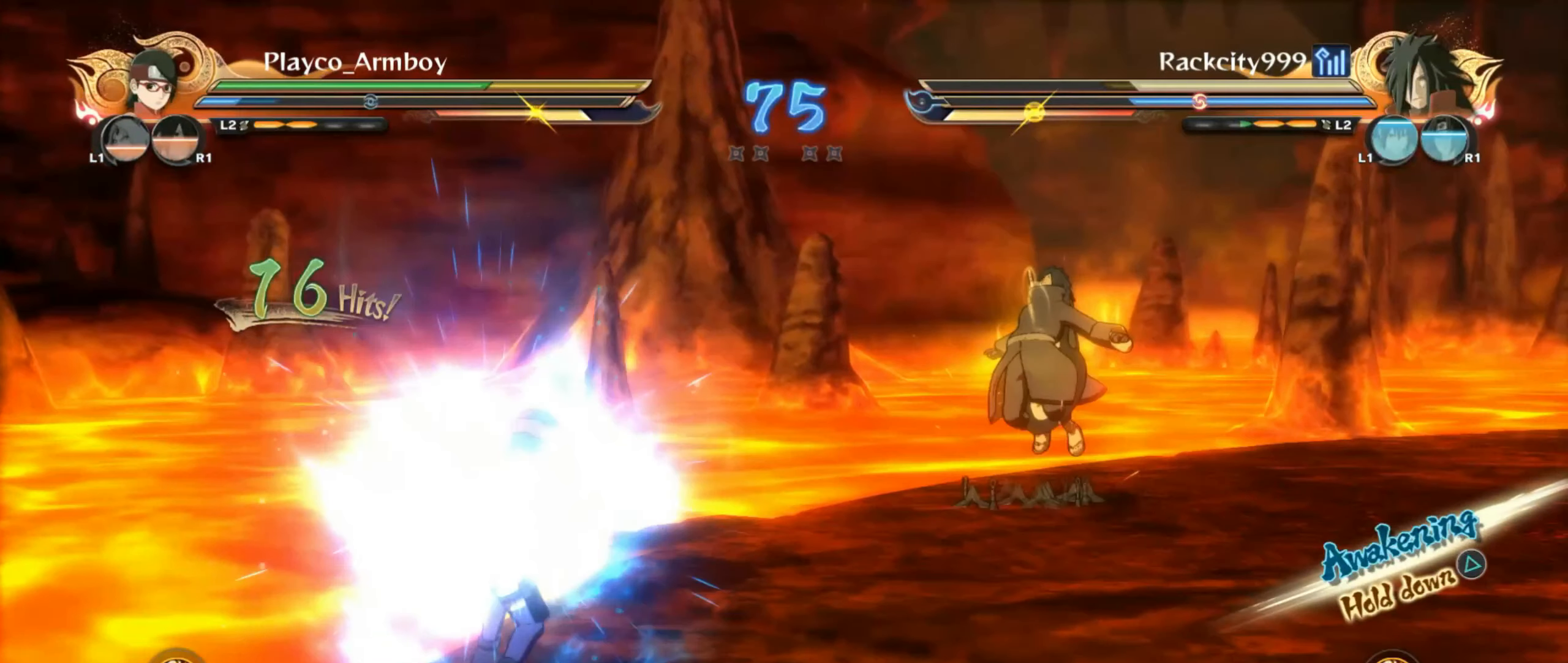
{"dt_ms": 500, "buttons": ["L2"], "left_stick": "up", "right_stick": "right", "events": [[483, "right_stick", "right"], [500, "L2", "down"], [500, "left_stick", "up"]]}
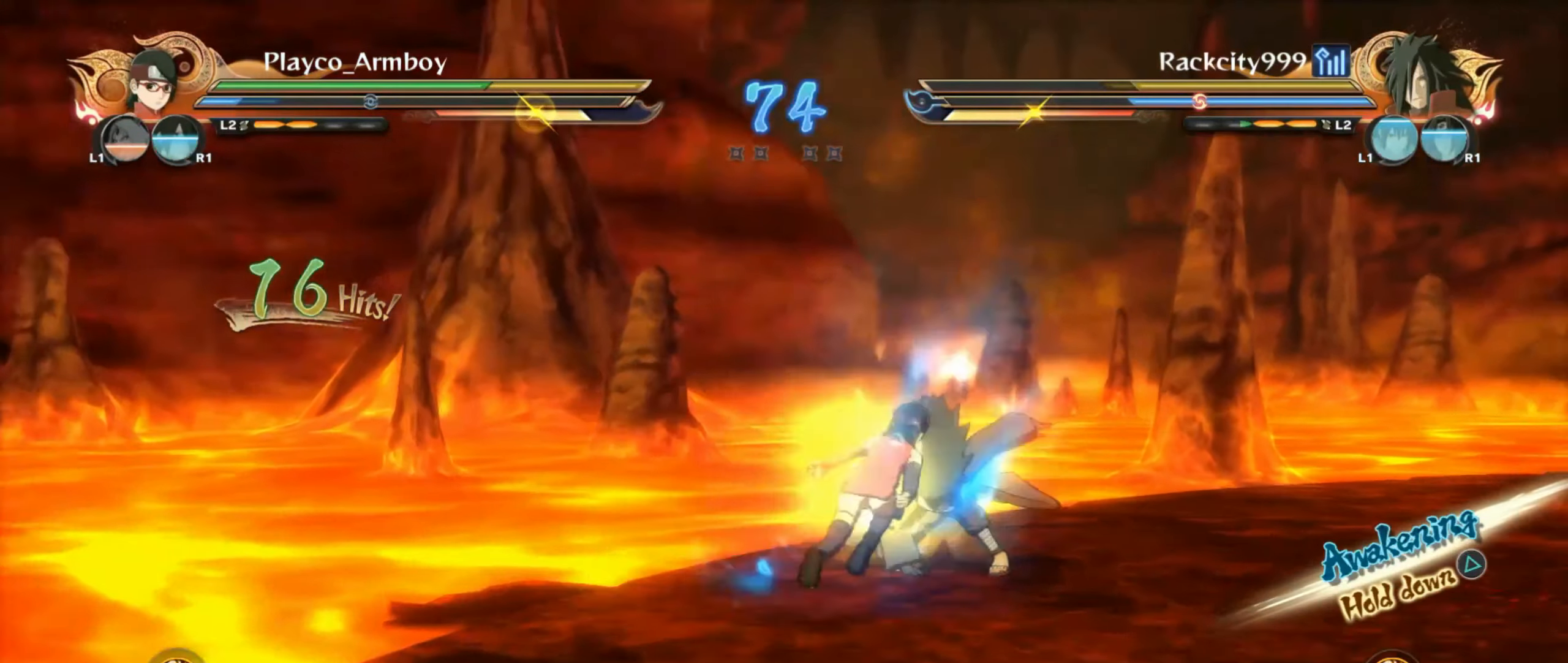
{"dt_ms": 500, "buttons": ["CIRCLE", "L2"], "left_stick": "up", "right_stick": "center", "events": [[50, "CIRCLE", "down"], [50, "right_stick", "center"], [100, "L2", "up"], [150, "CIRCLE", "up"], [150, "L2", "down"], [200, "CIRCLE", "down"], [250, "CIRCLE", "up"], [283, "CIRCLE", "down"], [283, "L2", "up"], [300, "L2", "down"], [383, "CIRCLE", "up"], [433, "CIRCLE", "down"], [433, "L2", "up"], [483, "L2", "down"]]}
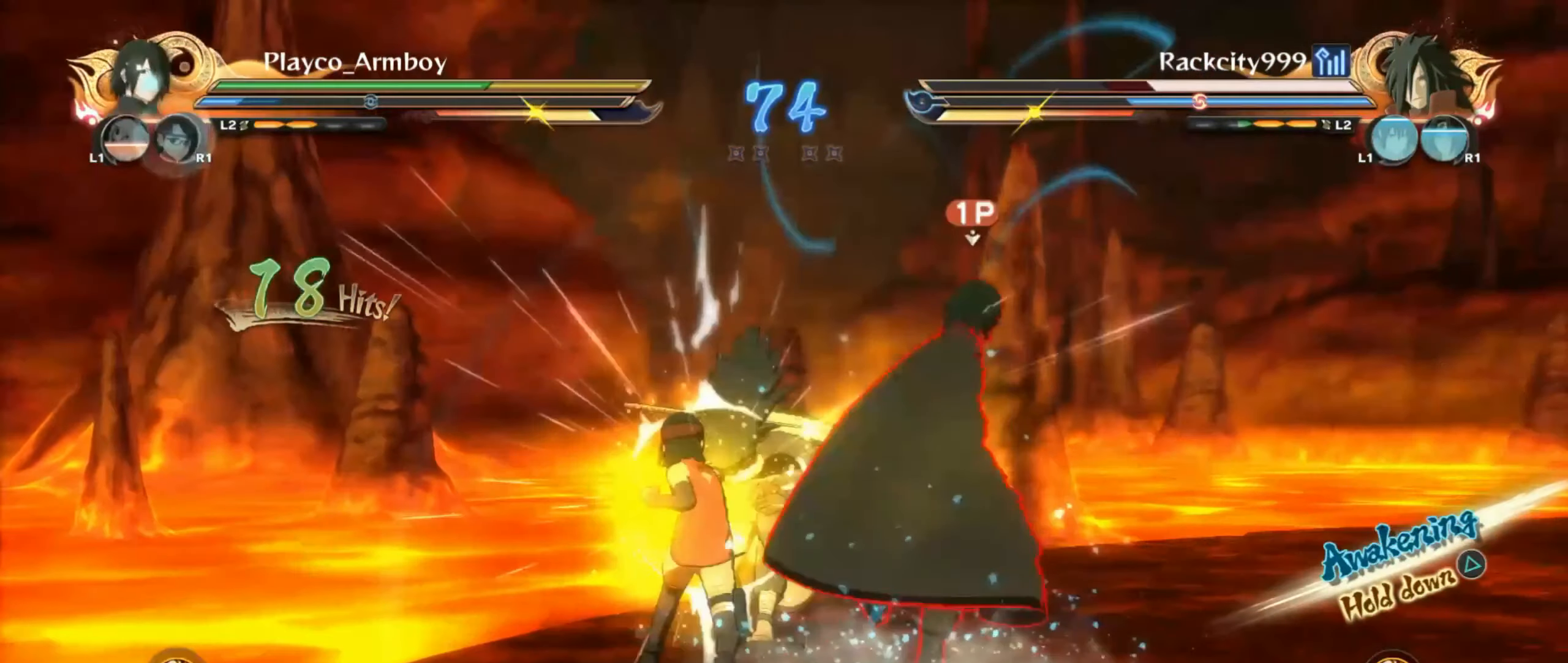
{"dt_ms": 500, "buttons": [], "left_stick": "center", "right_stick": "center", "events": [[33, "CIRCLE", "up"], [100, "CIRCLE", "down"], [133, "L2", "up"], [200, "CIRCLE", "up"], [333, "left_stick", "center"]]}
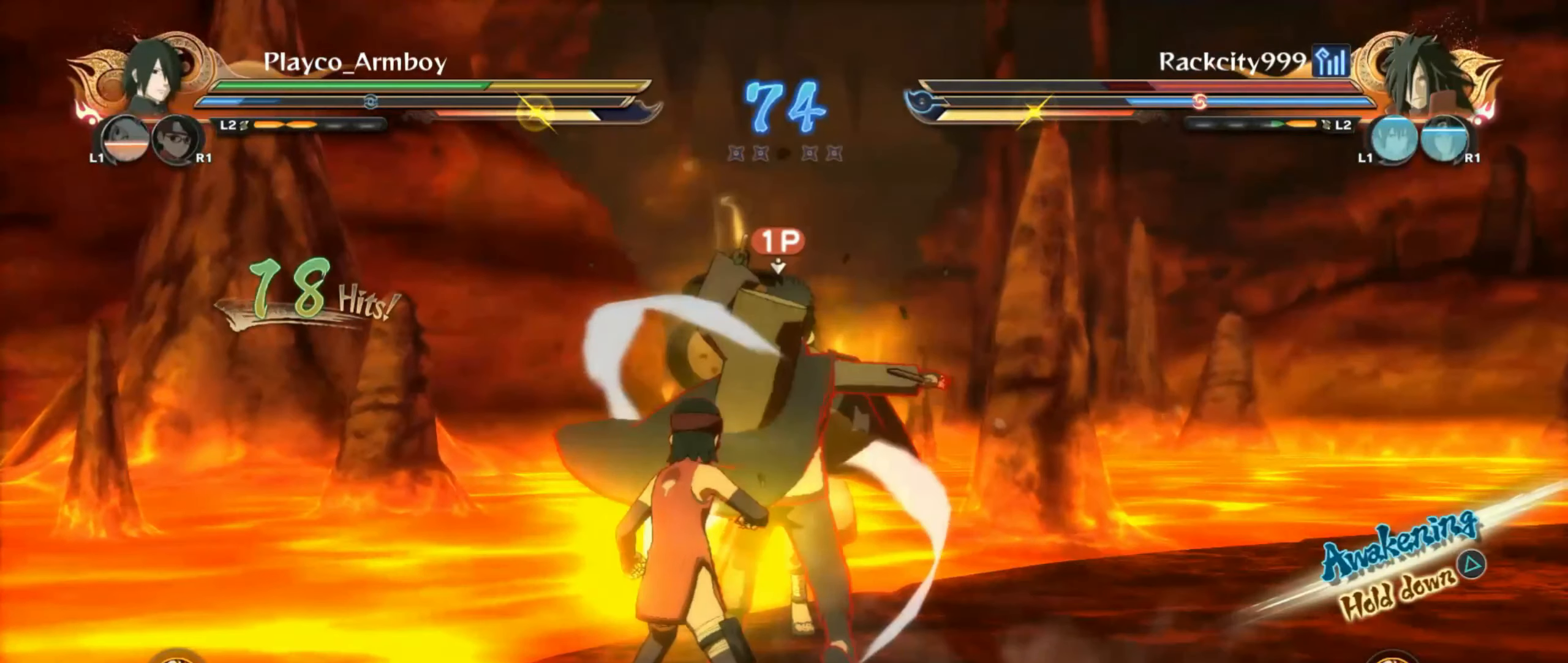
{"dt_ms": 500, "buttons": [], "left_stick": "center", "right_stick": "center", "events": [[183, "CIRCLE", "down"], [283, "CIRCLE", "up"], [350, "CIRCLE", "down"], [484, "CIRCLE", "up"]]}
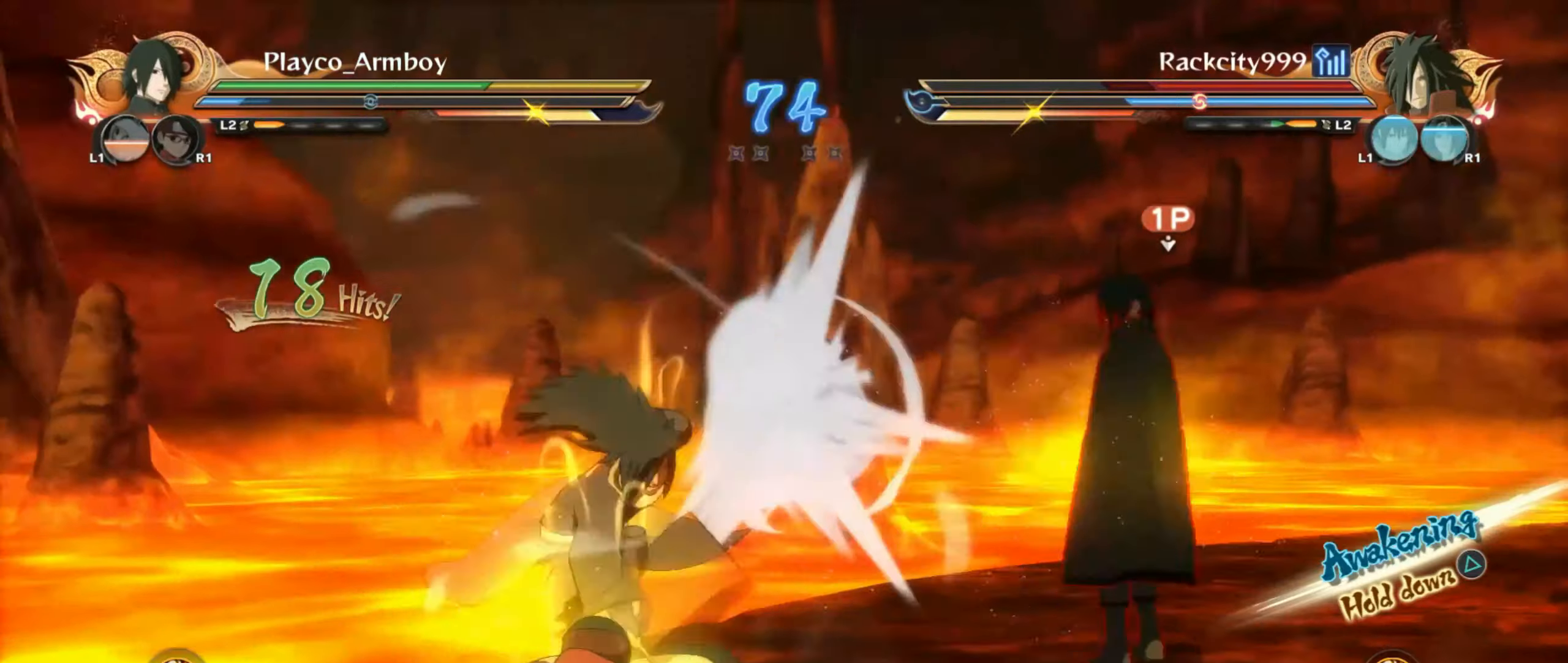
{"dt_ms": 500, "buttons": ["CIRCLE"], "left_stick": "center", "right_stick": "center", "events": [[84, "CIRCLE", "down"], [200, "CIRCLE", "up"], [284, "CIRCLE", "down"], [434, "CIRCLE", "up"], [484, "CIRCLE", "down"]]}
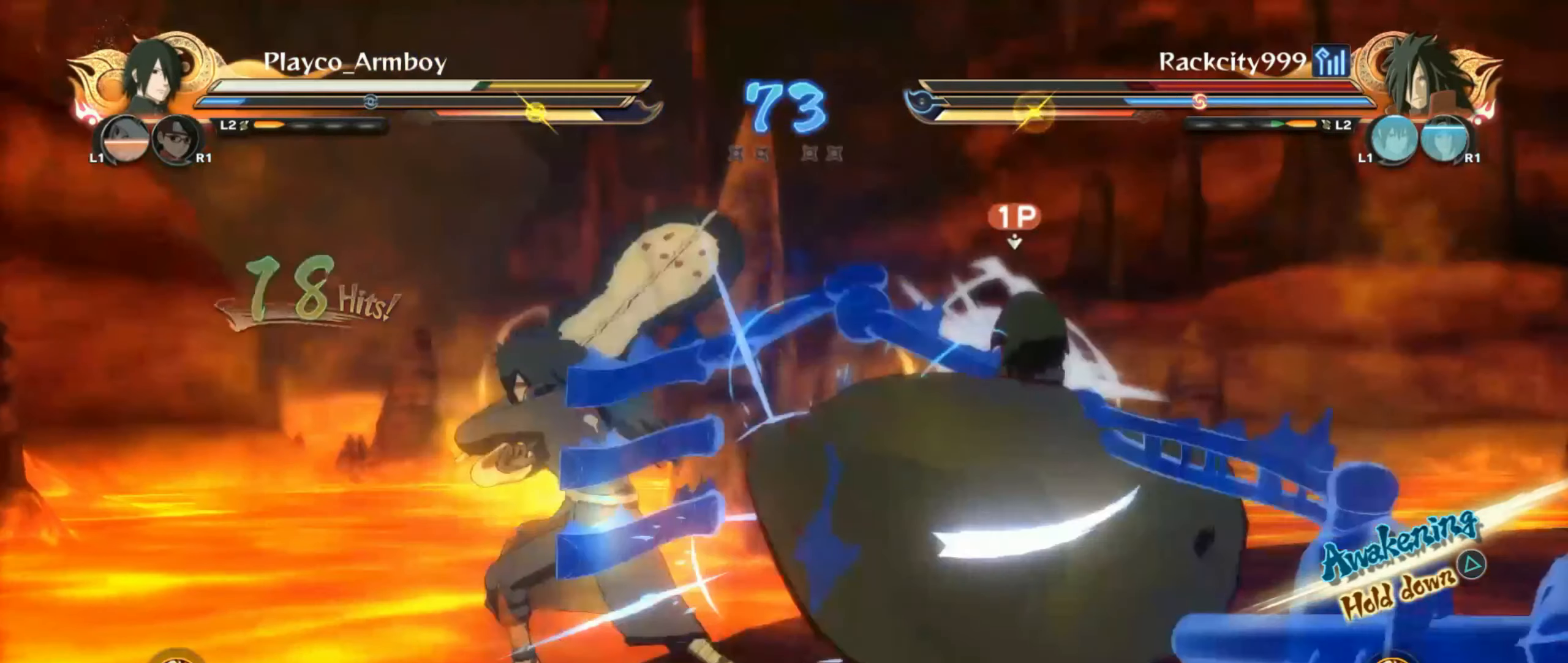
{"dt_ms": 500, "buttons": ["L2"], "left_stick": "center", "right_stick": "center", "events": [[150, "CIRCLE", "up"], [234, "CIRCLE", "down"], [384, "CIRCLE", "up"], [384, "right_stick", "down-left"], [434, "L2", "down"], [500, "right_stick", "center"]]}